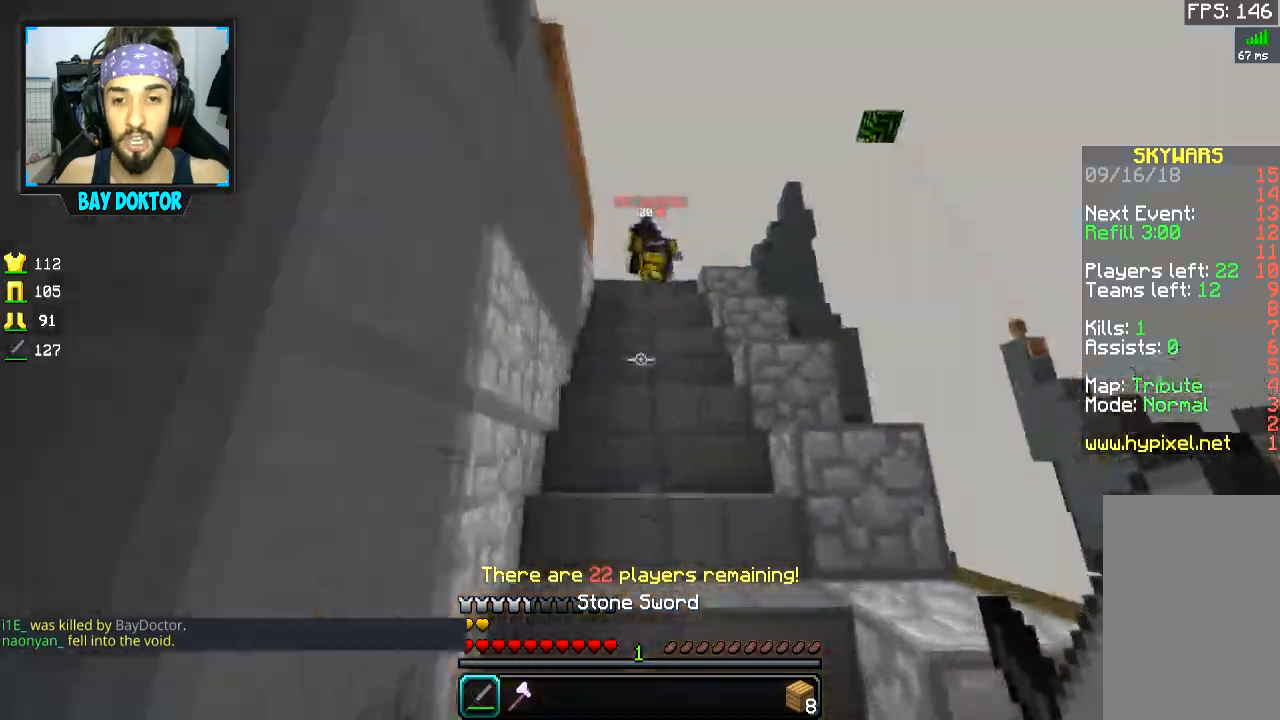
Gameplay with keyboard and mouse; each line is a JSON object with the keys and mouse buttons held at the frame after it. "events" lists presses ("down") and releases ("up") of "a", "d", "s", "space", "w", "mouse_left" and "mouse_right" between this image and that frame as [ms after this image, input, new state], when the widget could be followed in between. "mouse_left", "mouse_right" = the "left", "right" buttons of the "mouse" list. No other keys are recorded. Fast repeated clicks can show as one long hold. Mouse movement is not recorded.
{"keys": ["space", "w"], "mouse": ["left"], "events": [[17, "d", "up"], [301, "mouse_left", "down"], [351, "space", "down"], [417, "space", "up"], [501, "space", "down"]]}
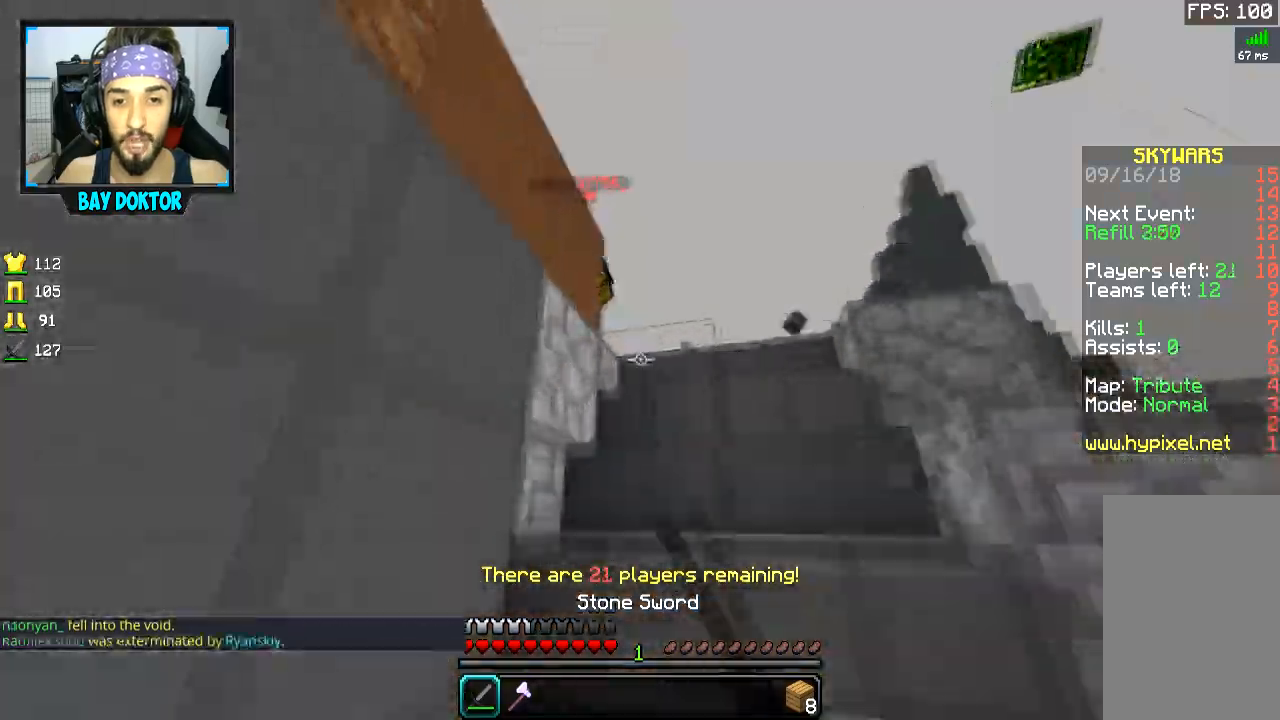
{"keys": ["d", "w"], "mouse": ["left"], "events": [[50, "d", "down"], [67, "space", "up"], [117, "mouse_left", "up"], [150, "mouse_left", "down"], [150, "space", "down"], [217, "mouse_left", "up"], [250, "mouse_left", "down"], [267, "space", "up"], [300, "space", "down"], [317, "mouse_left", "up"], [350, "mouse_left", "down"], [417, "mouse_left", "up"], [417, "space", "up"], [450, "mouse_left", "down"], [450, "space", "down"], [500, "space", "up"]]}
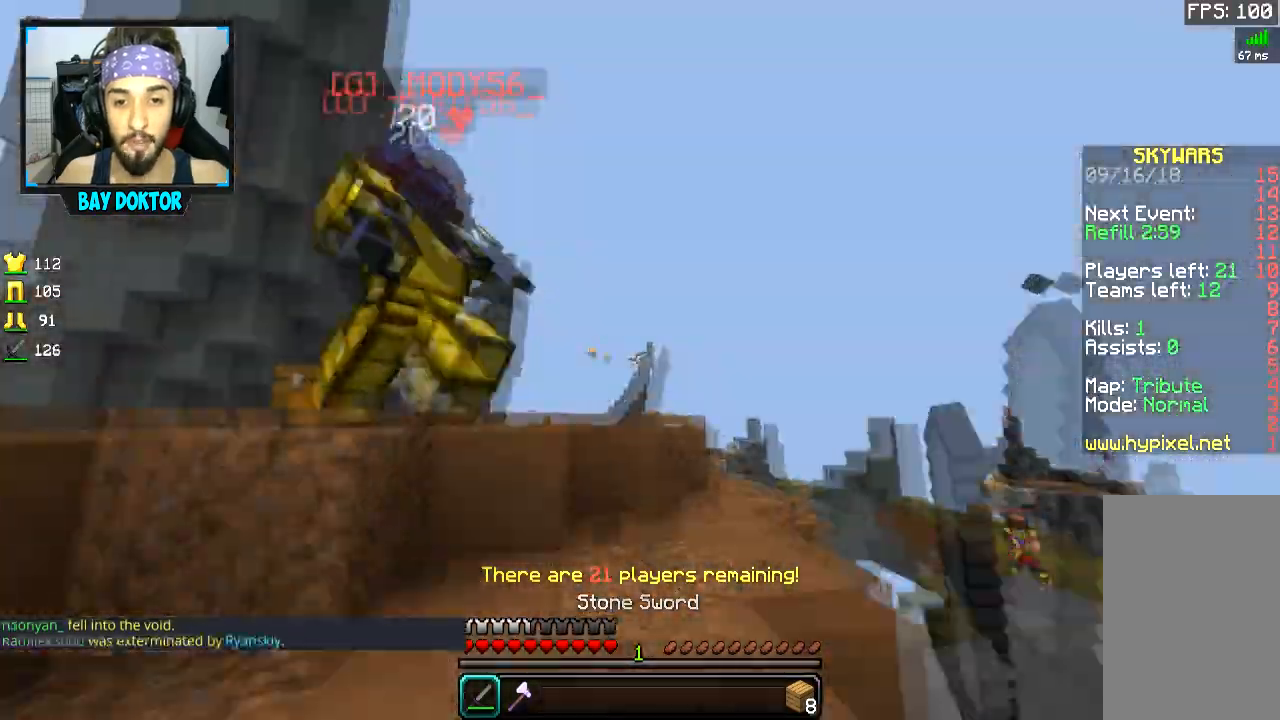
{"keys": ["space", "w"], "mouse": [], "events": [[100, "space", "down"], [117, "d", "up"], [117, "mouse_left", "up"], [201, "mouse_left", "down"], [267, "mouse_left", "up"], [301, "mouse_left", "down"], [367, "mouse_left", "up"], [367, "space", "up"], [417, "mouse_left", "down"], [451, "mouse_left", "up"], [451, "space", "down"]]}
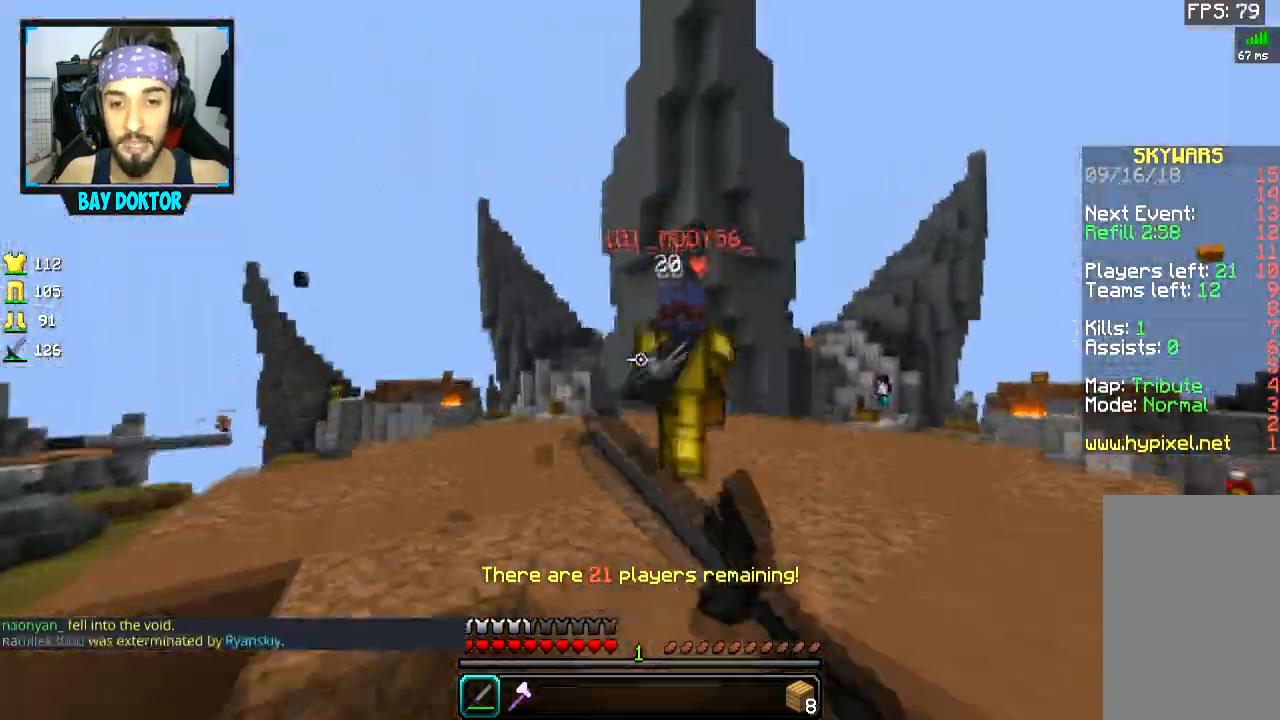
{"keys": ["a", "space", "w"], "mouse": ["left"], "events": [[50, "mouse_left", "down"], [100, "mouse_left", "up"], [100, "space", "up"], [150, "mouse_left", "down"], [217, "mouse_left", "up"], [250, "mouse_left", "down"], [400, "space", "down"], [450, "mouse_left", "up"], [500, "a", "down"], [500, "mouse_left", "down"]]}
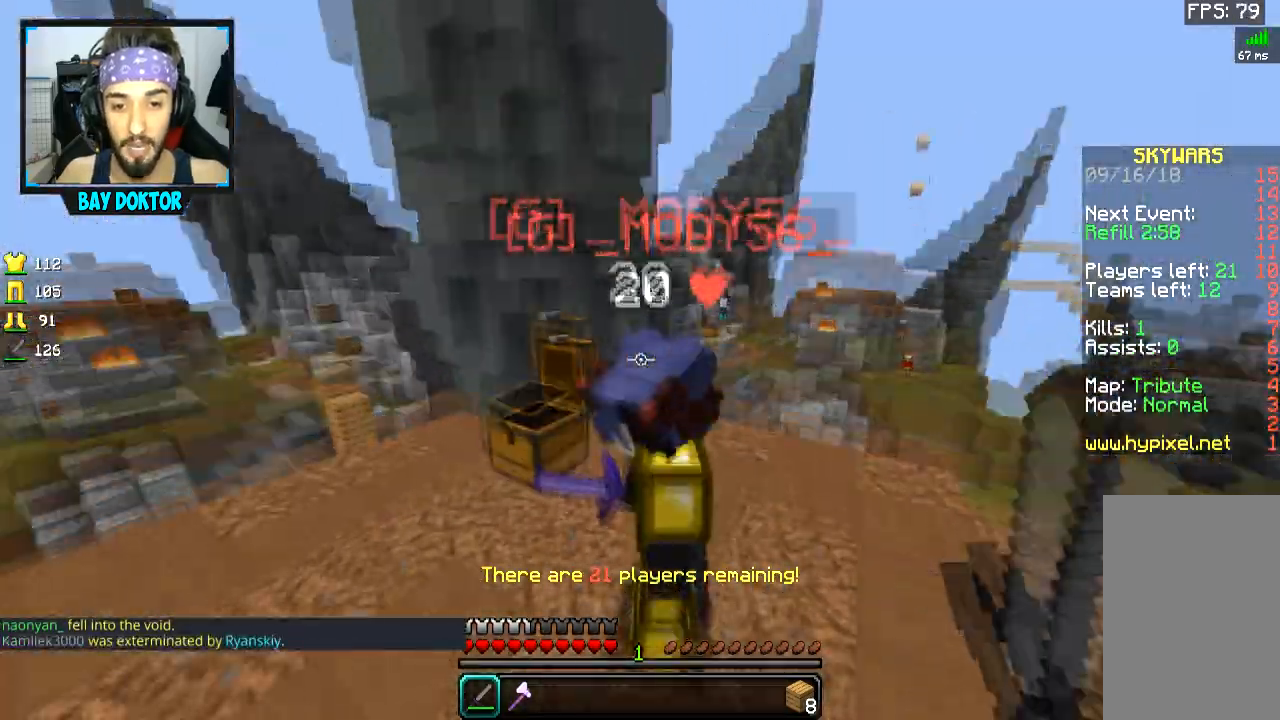
{"keys": ["d"], "mouse": [], "events": [[50, "mouse_left", "up"], [50, "space", "up"], [100, "a", "up"], [100, "d", "down"], [100, "mouse_left", "down"], [150, "w", "up"], [167, "mouse_left", "up"], [201, "mouse_left", "down"], [251, "w", "down"], [267, "mouse_left", "up"], [301, "mouse_left", "down"], [301, "w", "up"], [367, "mouse_left", "up"]]}
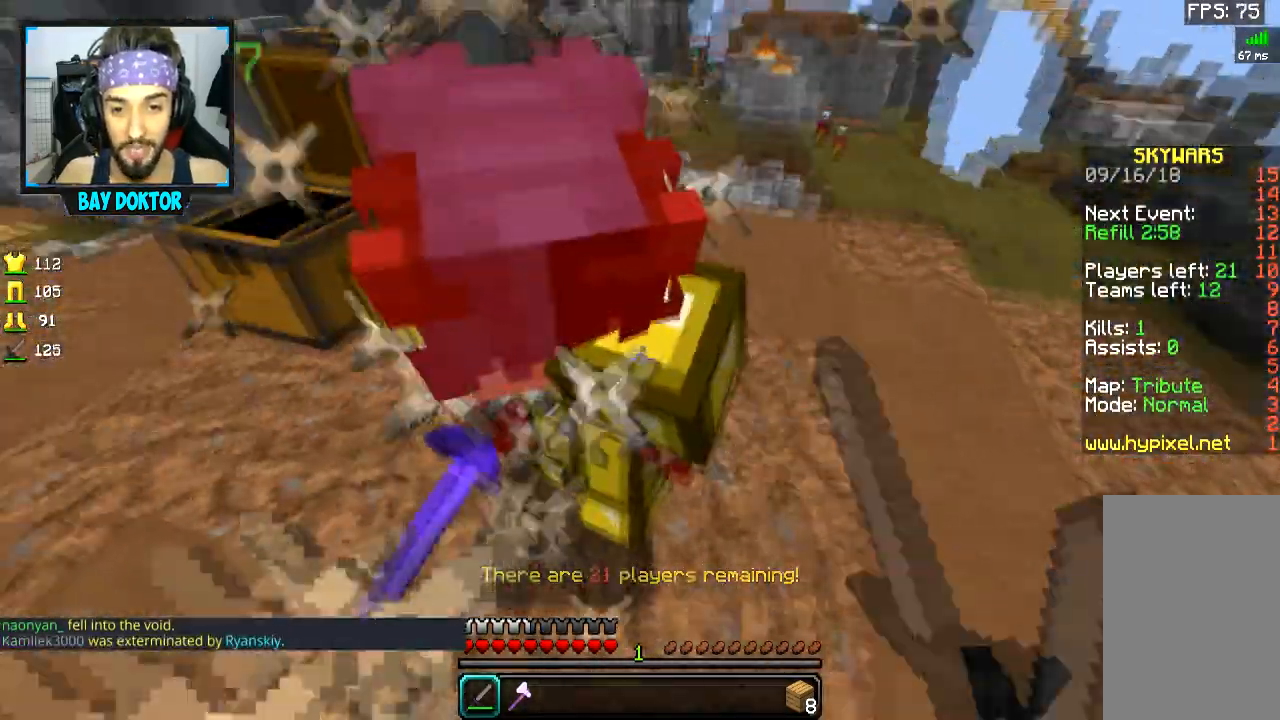
{"keys": ["a"], "mouse": ["left"], "events": [[50, "mouse_left", "down"], [117, "mouse_left", "up"], [150, "mouse_left", "down"], [200, "w", "down"], [217, "mouse_left", "up"], [250, "d", "up"], [300, "a", "down"], [300, "mouse_left", "down"], [350, "mouse_left", "up"], [400, "mouse_left", "down"], [450, "mouse_left", "up"], [500, "mouse_left", "down"], [500, "w", "up"]]}
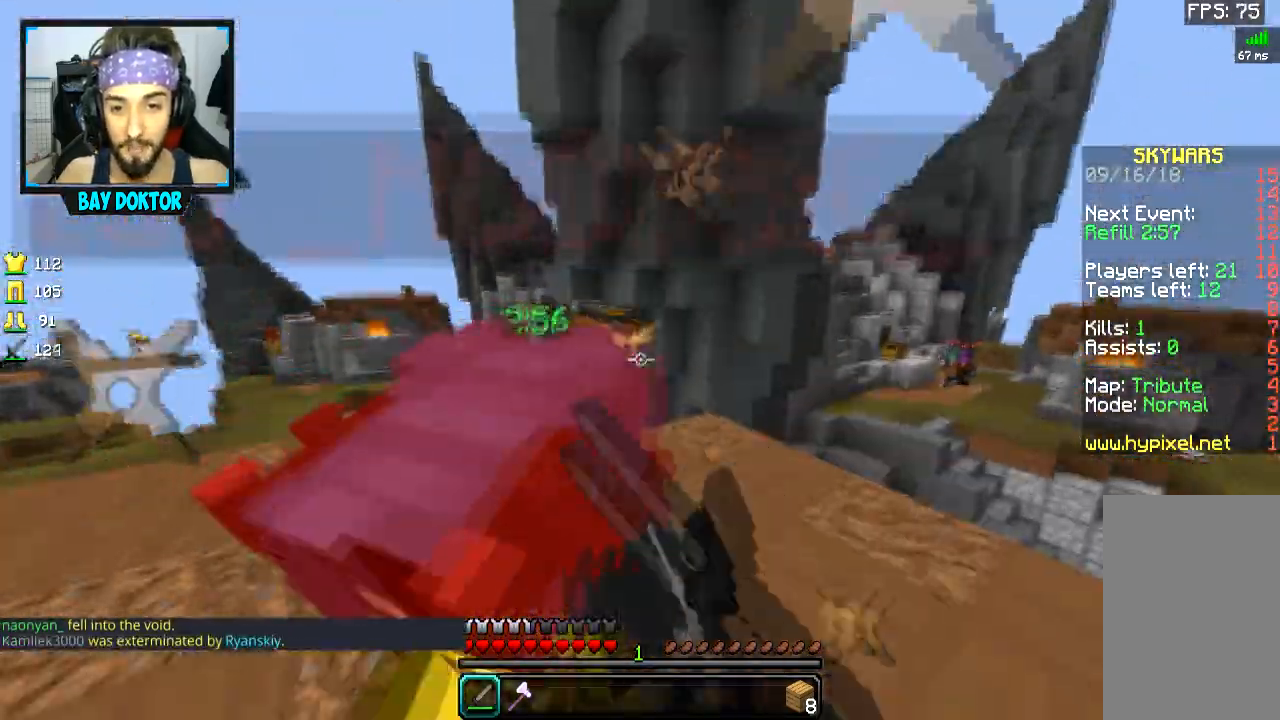
{"keys": ["d"], "mouse": ["left"], "events": [[50, "mouse_left", "up"], [50, "w", "down"], [100, "mouse_left", "down"], [100, "w", "up"], [200, "a", "up"], [200, "d", "down"], [217, "mouse_left", "up"], [251, "mouse_left", "down"], [301, "mouse_left", "up"], [351, "mouse_left", "down"], [417, "mouse_left", "up"], [451, "mouse_left", "down"]]}
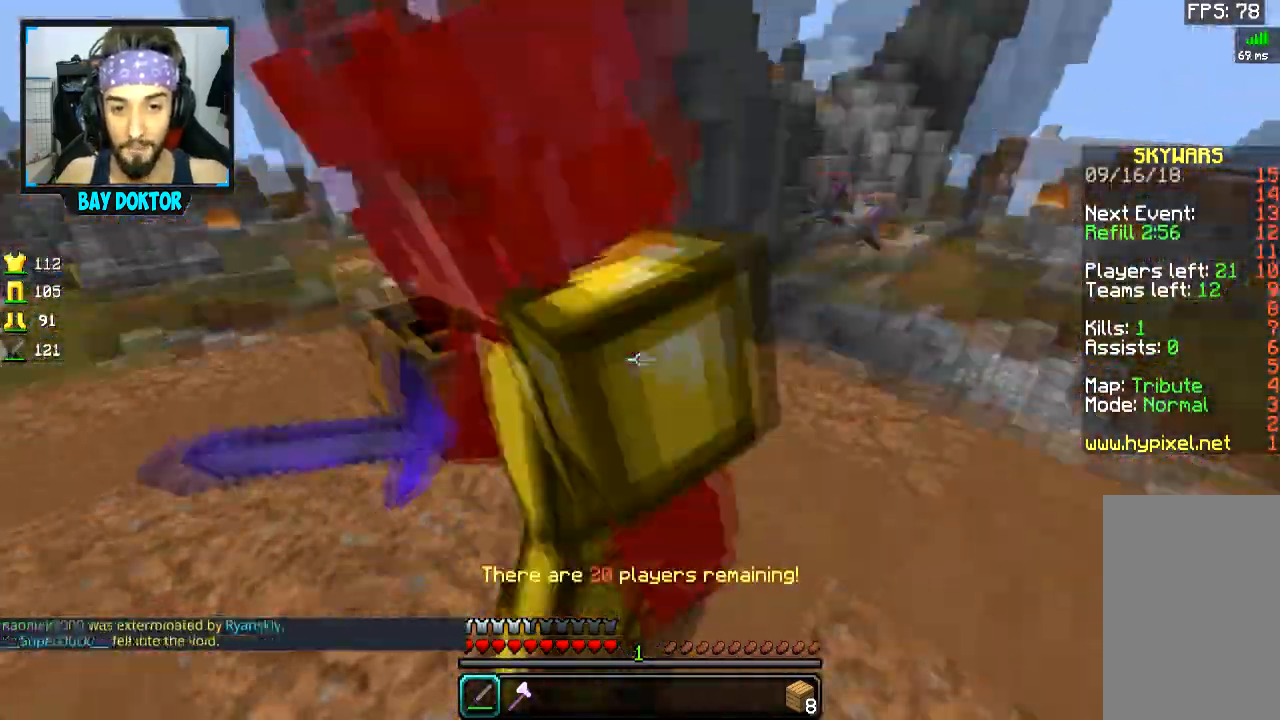
{"keys": ["d"], "mouse": ["left"], "events": [[17, "mouse_left", "up"], [67, "a", "down"], [67, "d", "up"], [67, "mouse_left", "down"], [117, "mouse_left", "up"], [167, "mouse_left", "down"], [217, "w", "down"], [317, "space", "down"], [367, "a", "up"], [367, "mouse_left", "up"], [367, "space", "up"], [417, "d", "down"], [417, "mouse_left", "down"], [467, "w", "up"]]}
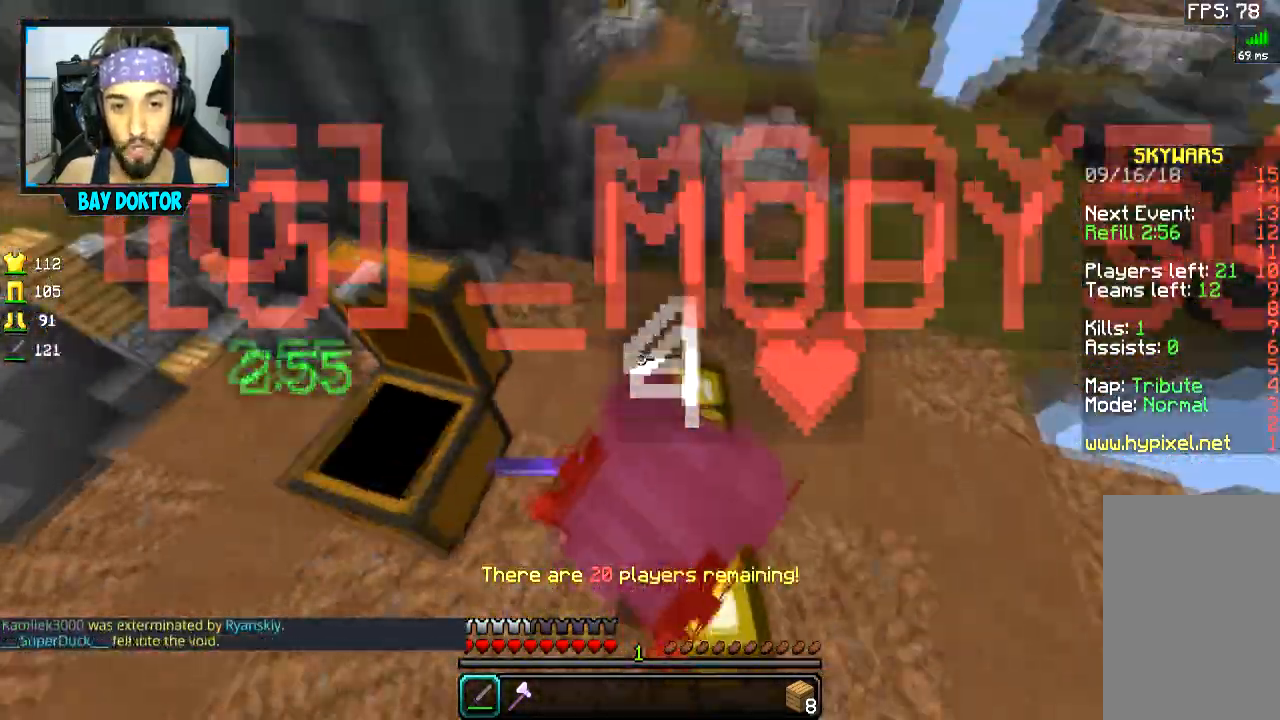
{"keys": ["d", "s"], "mouse": [], "events": [[116, "mouse_left", "up"], [166, "mouse_left", "down"], [166, "s", "down"], [217, "mouse_left", "up"], [267, "mouse_left", "down"], [317, "mouse_left", "up"], [417, "mouse_left", "down"], [467, "mouse_left", "up"]]}
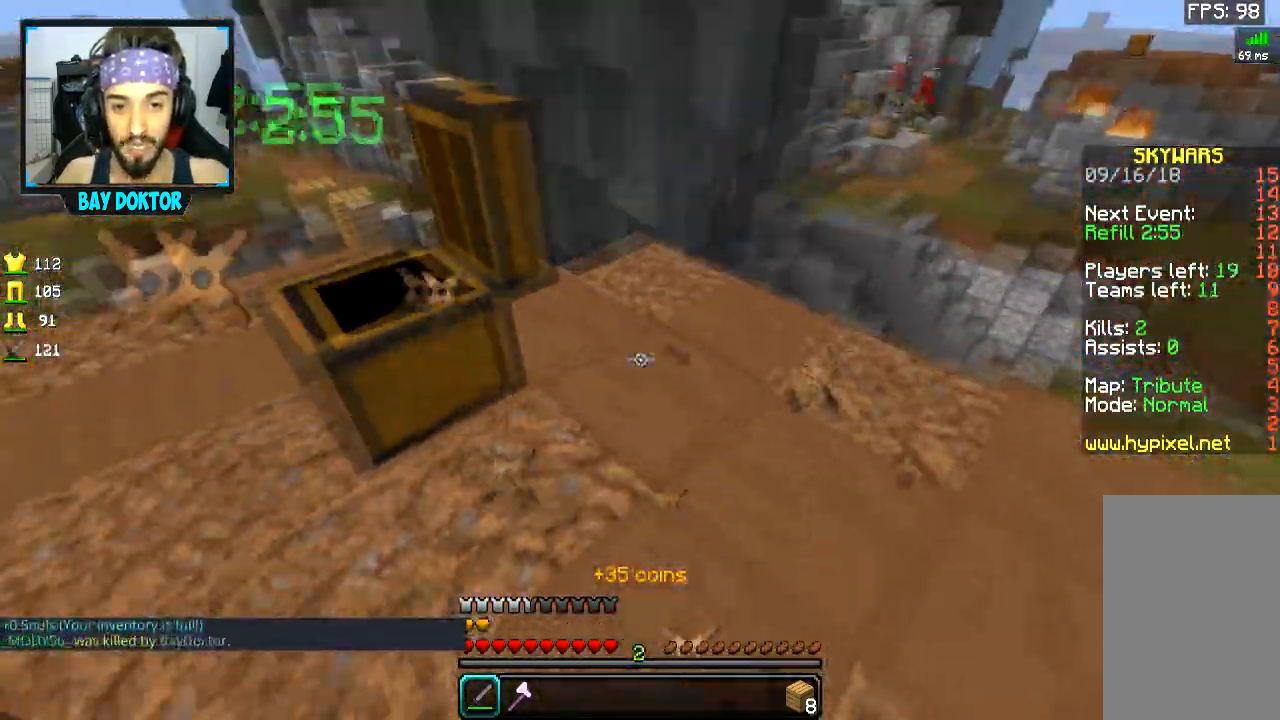
{"keys": ["d", "w"], "mouse": [], "events": [[17, "mouse_left", "down"], [67, "mouse_left", "up"], [67, "s", "up"], [167, "d", "up"], [167, "w", "down"], [467, "d", "down"]]}
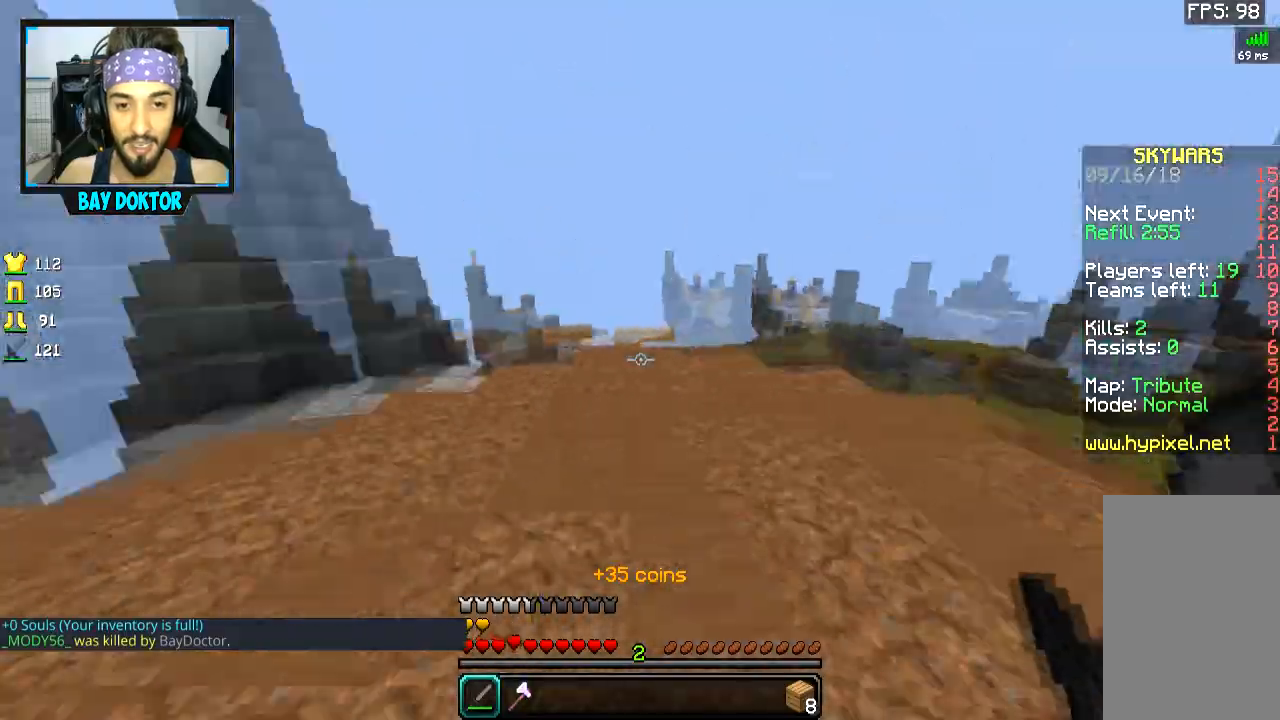
{"keys": ["w"], "mouse": [], "events": [[166, "d", "up"], [216, "a", "down"], [317, "a", "up"]]}